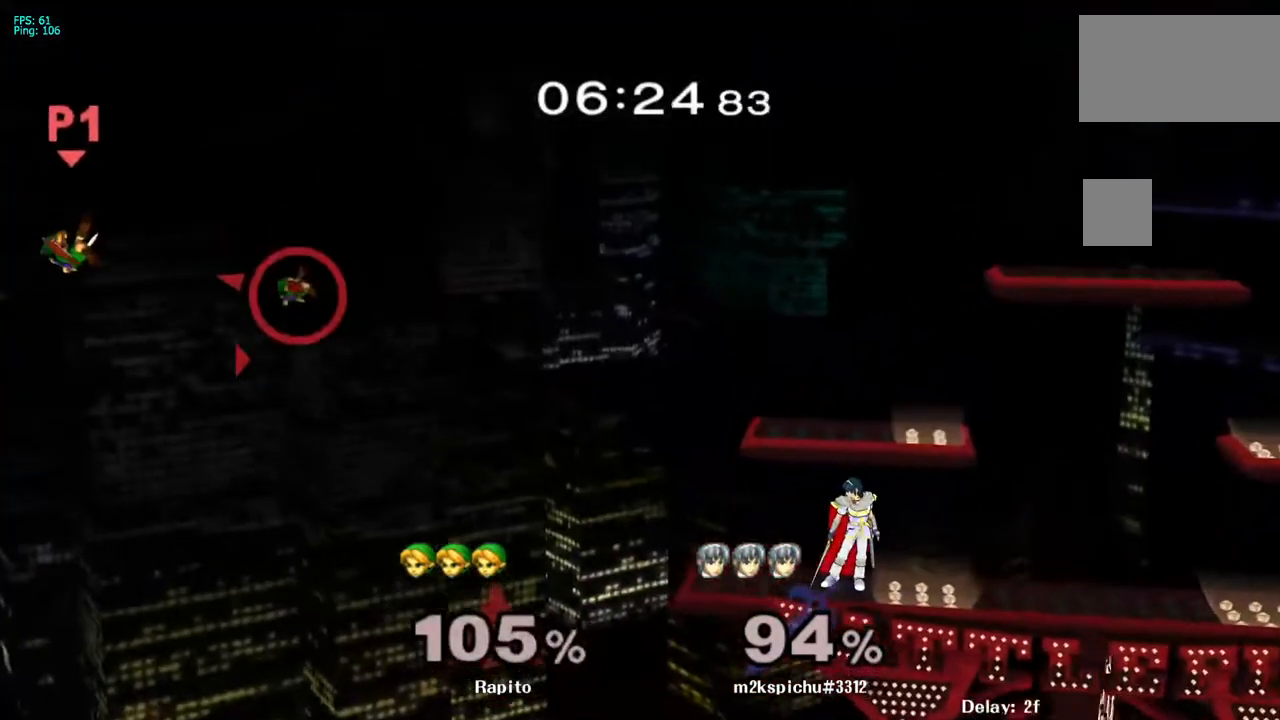
Gameplay with a controller (Nintendo layout); each line is a JSON object with the inputs held at the frame after it. "events" lists button and stick changes between this image and that frame as [ms after this image, input, new state], when the widget could be followed in between. Not read: L3 R3.
{"buttons": [], "left_stick": "center", "right_stick": "center", "events": [[50, "Y", "up"], [133, "left_stick", "down-right"], [167, "B", "down"], [233, "B", "up"], [300, "B", "down"], [433, "left_stick", "center"], [467, "B", "up"]]}
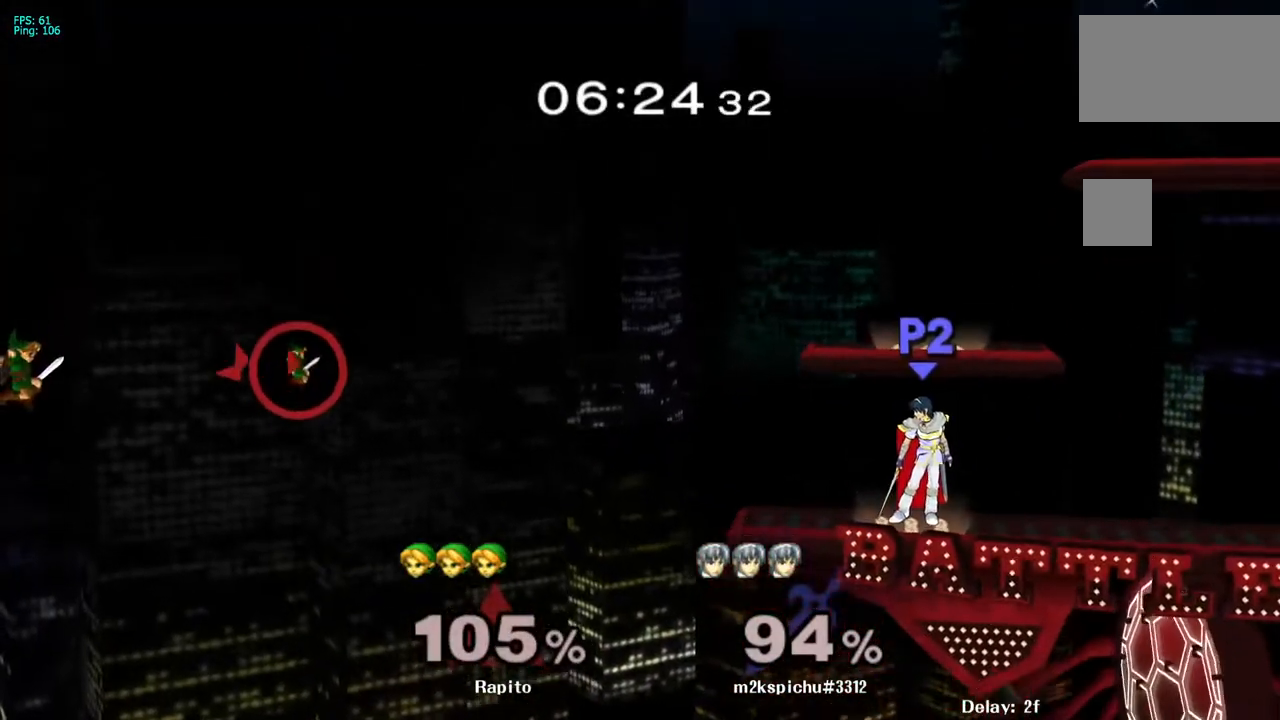
{"buttons": [], "left_stick": "right", "right_stick": "center", "events": [[33, "left_stick", "right"], [383, "right_stick", "right"], [450, "right_stick", "center"]]}
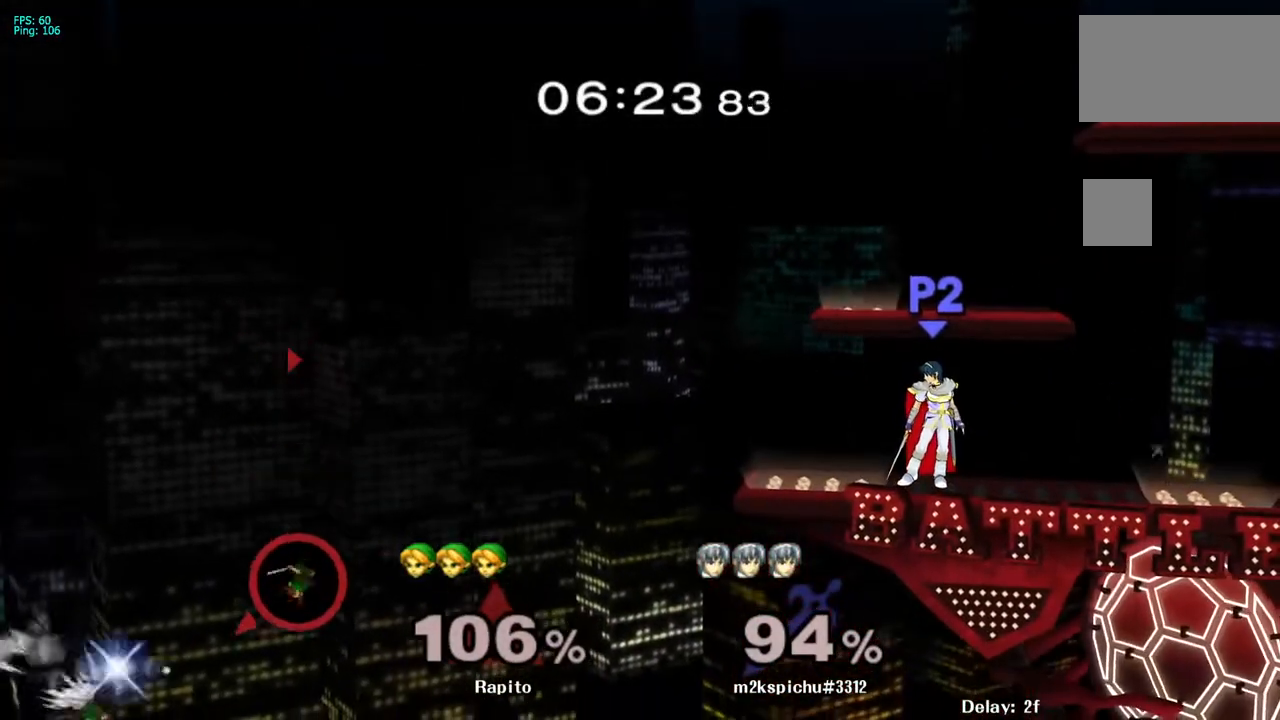
{"buttons": ["L1"], "left_stick": "up-right", "right_stick": "center", "events": [[83, "left_stick", "up-right"], [200, "L1", "down"], [250, "A", "down"], [300, "A", "up"], [350, "A", "down"], [383, "A", "up"], [417, "A", "down"], [500, "A", "up"]]}
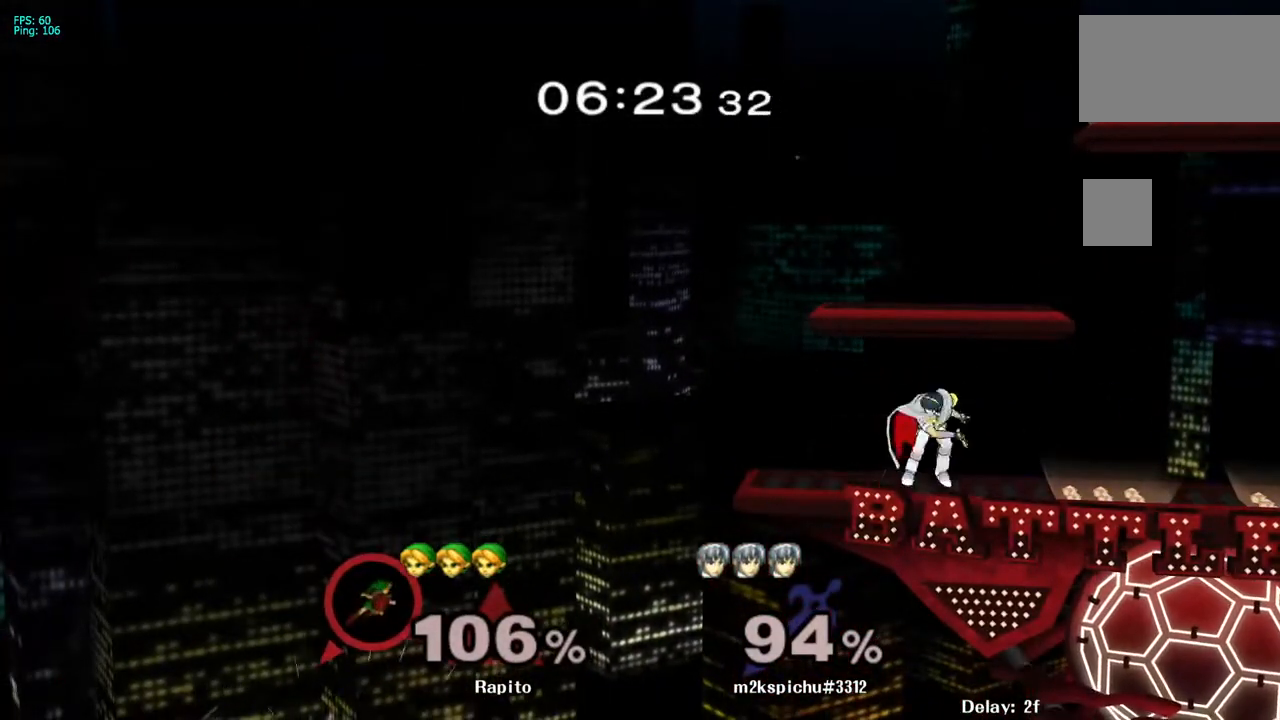
{"buttons": ["A"], "left_stick": "right", "right_stick": "center", "events": [[33, "A", "down"], [83, "L1", "up"], [100, "A", "up"], [117, "A", "down"], [200, "A", "up"], [217, "A", "down"], [217, "left_stick", "right"], [283, "A", "up"], [333, "A", "down"], [417, "A", "up"], [467, "A", "down"]]}
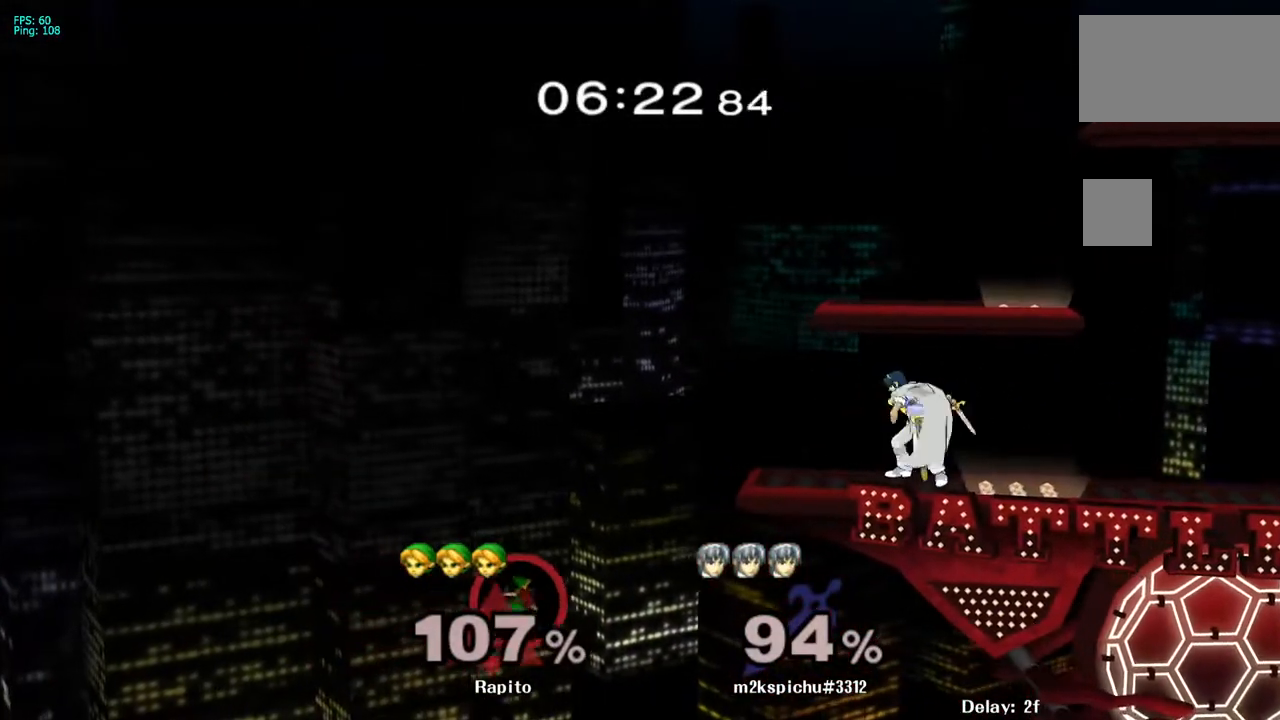
{"buttons": [], "left_stick": "right", "right_stick": "center", "events": [[350, "A", "up"]]}
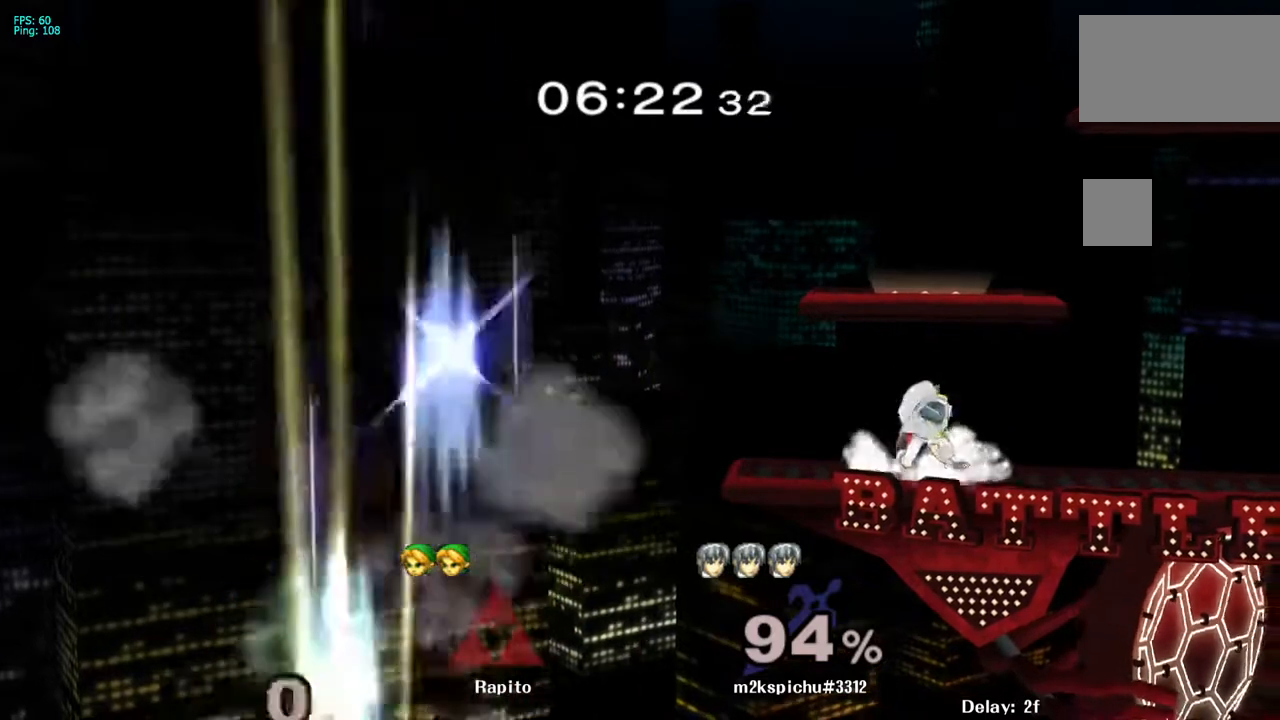
{"buttons": [], "left_stick": "down-right", "right_stick": "center", "events": [[67, "left_stick", "center"], [500, "left_stick", "down-right"]]}
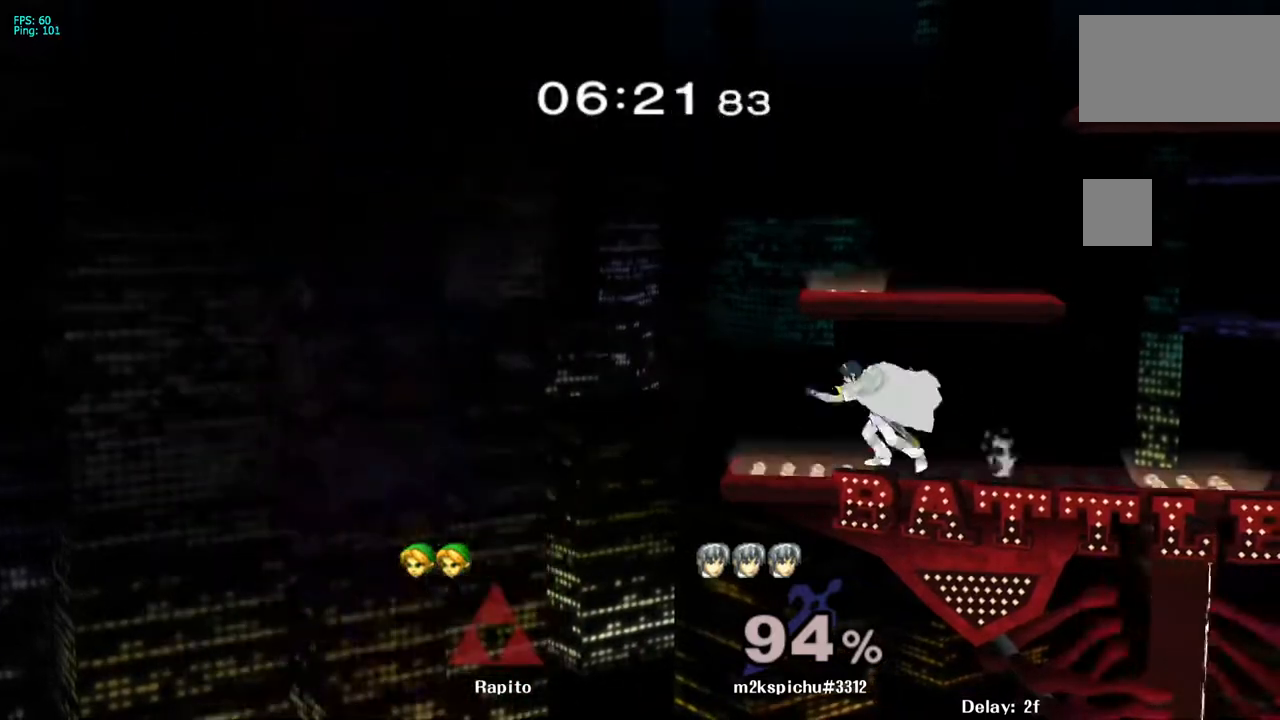
{"buttons": [], "left_stick": "down", "right_stick": "center", "events": [[67, "B", "down"], [67, "left_stick", "down"], [133, "B", "up"], [250, "B", "down"], [267, "B", "up"], [333, "B", "down"], [383, "B", "up"], [433, "B", "down"], [500, "B", "up"]]}
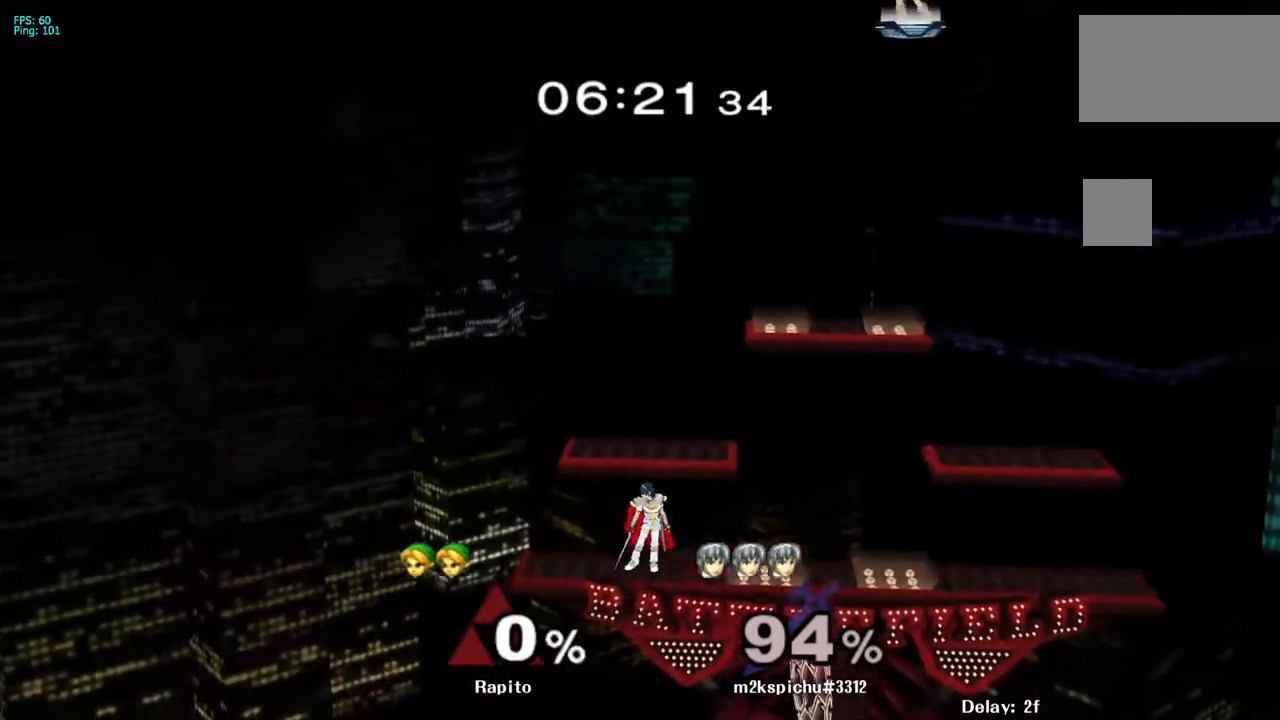
{"buttons": ["B"], "left_stick": "down", "right_stick": "center", "events": [[33, "B", "down"], [117, "B", "up"], [150, "B", "down"], [217, "B", "up"], [267, "B", "down"], [333, "B", "up"], [383, "B", "down"], [450, "B", "up"], [500, "B", "down"]]}
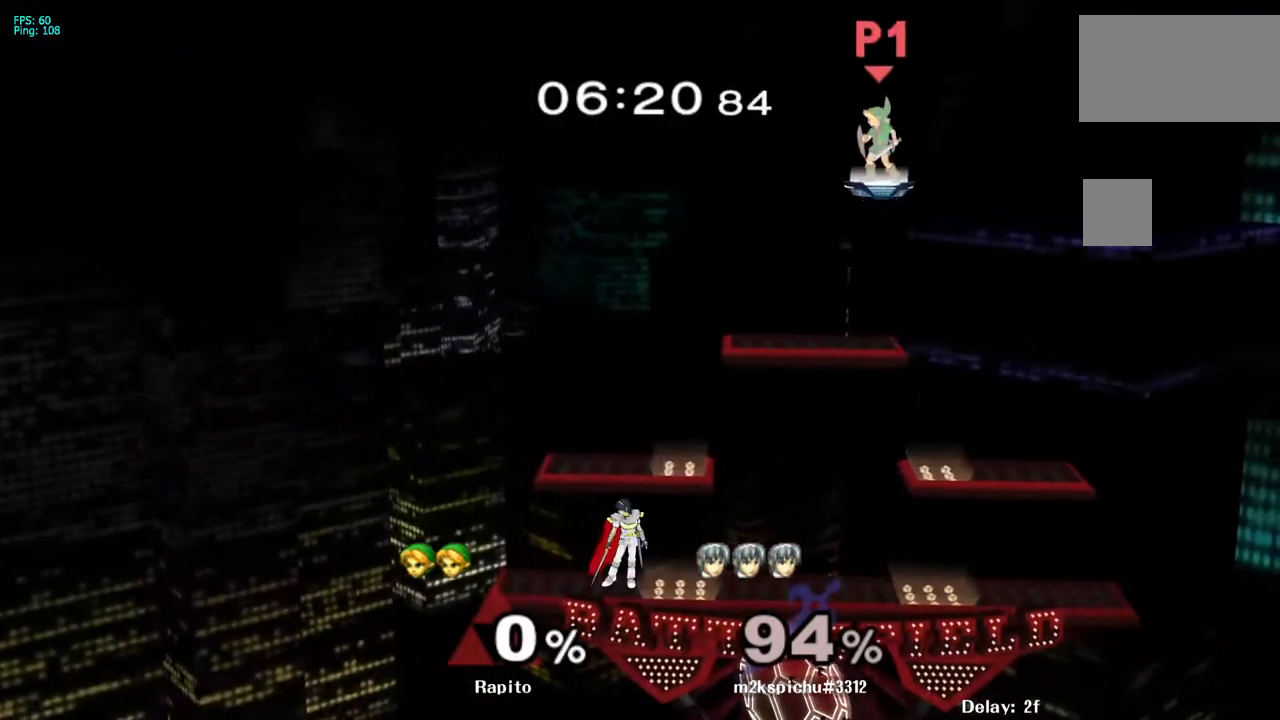
{"buttons": ["B"], "left_stick": "down", "right_stick": "center", "events": [[67, "B", "up"], [100, "B", "down"], [183, "B", "up"], [217, "B", "down"], [283, "B", "up"], [333, "B", "down"]]}
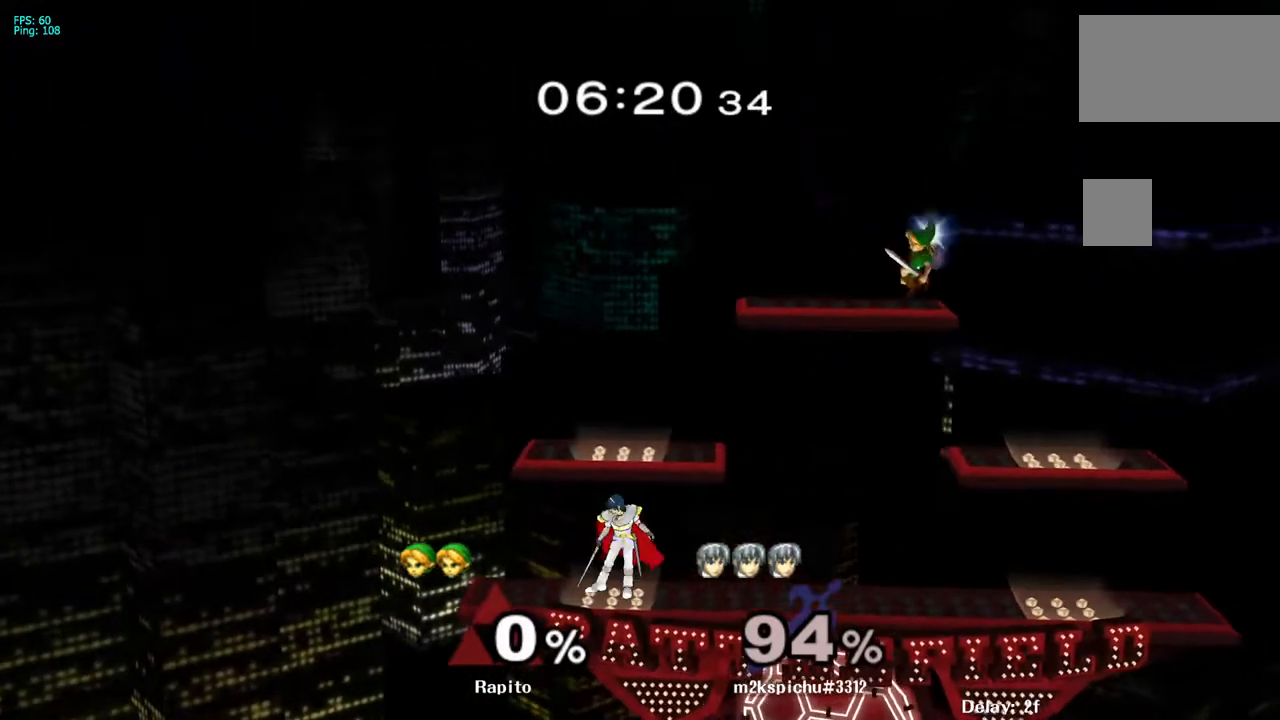
{"buttons": [], "left_stick": "down-left", "right_stick": "center", "events": [[117, "B", "up"], [150, "left_stick", "center"], [350, "left_stick", "down"], [450, "left_stick", "down-left"]]}
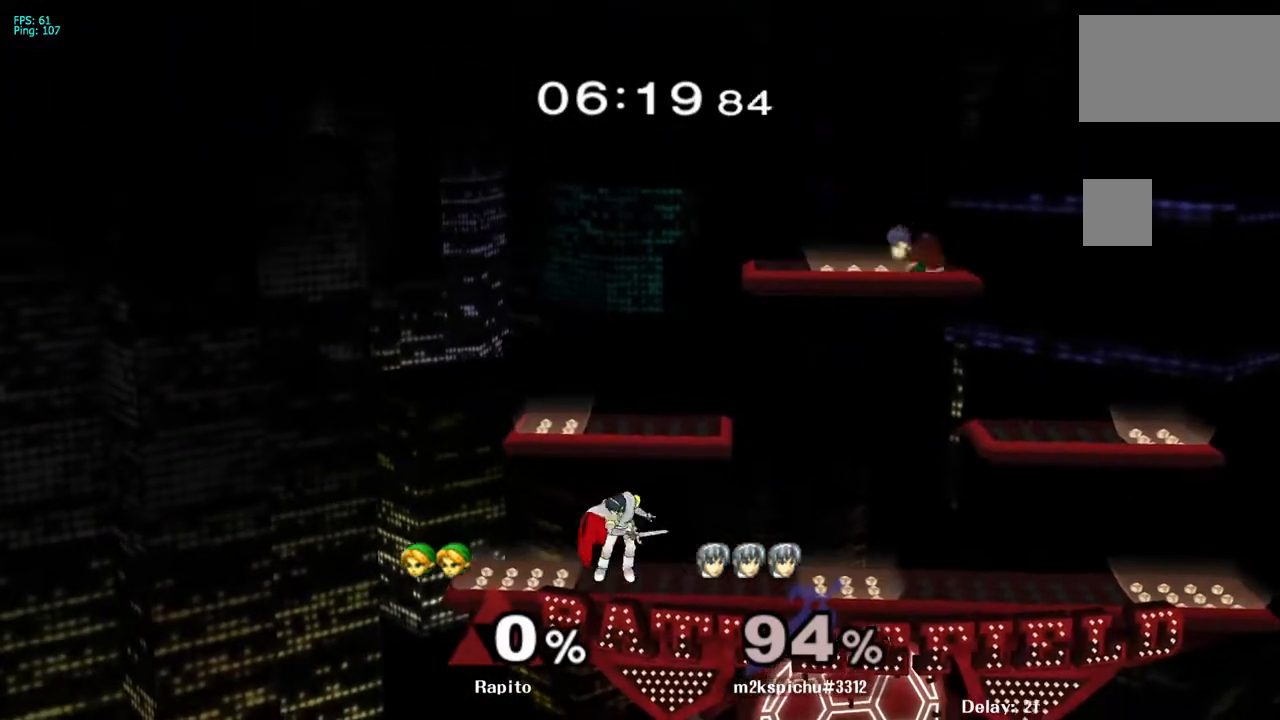
{"buttons": [], "left_stick": "center", "right_stick": "center", "events": [[83, "left_stick", "left"], [383, "left_stick", "center"]]}
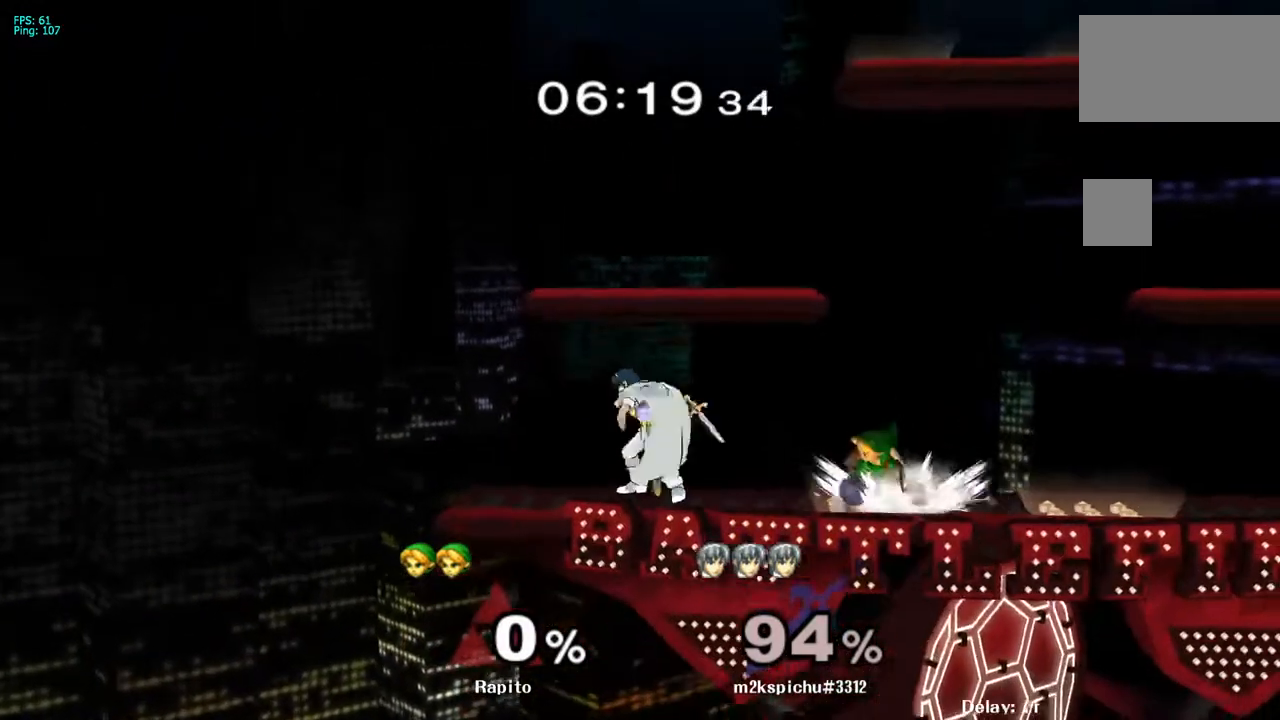
{"buttons": [], "left_stick": "center", "right_stick": "center", "events": [[67, "left_stick", "left"], [200, "A", "down"], [200, "left_stick", "up"], [300, "A", "up"], [367, "left_stick", "center"]]}
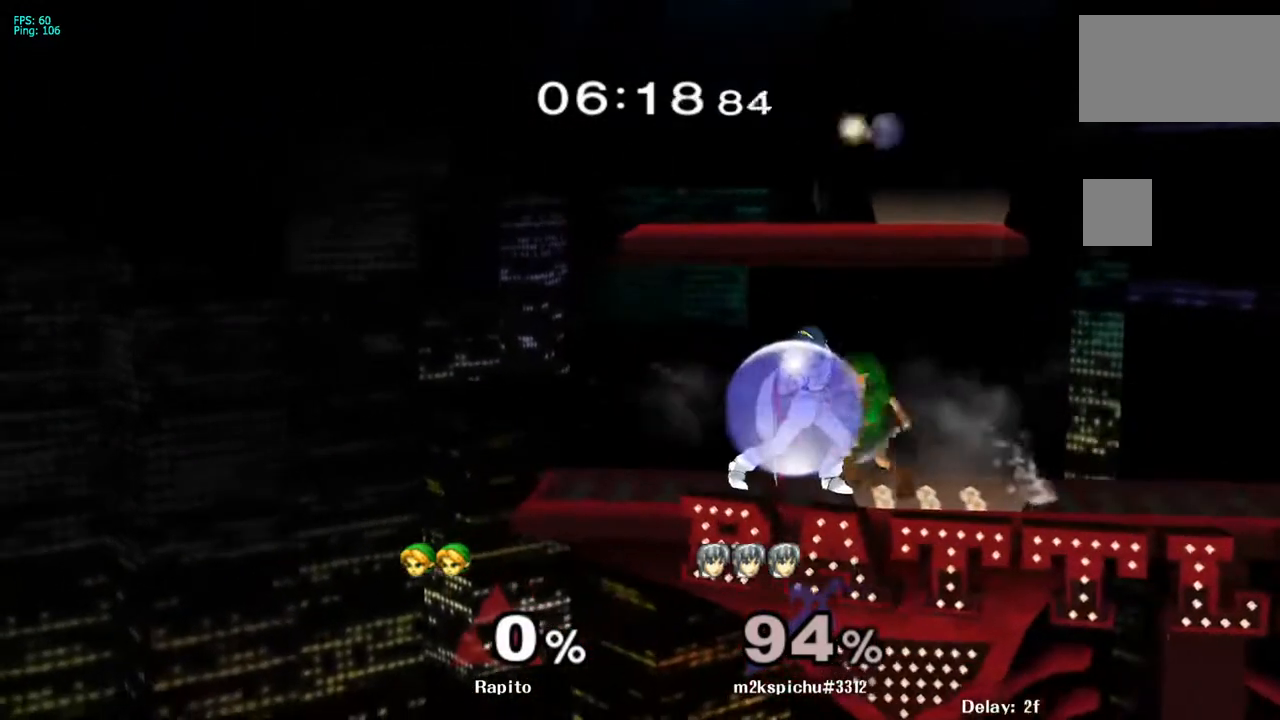
{"buttons": [], "left_stick": "center", "right_stick": "center", "events": [[233, "Y", "down"], [417, "Y", "up"]]}
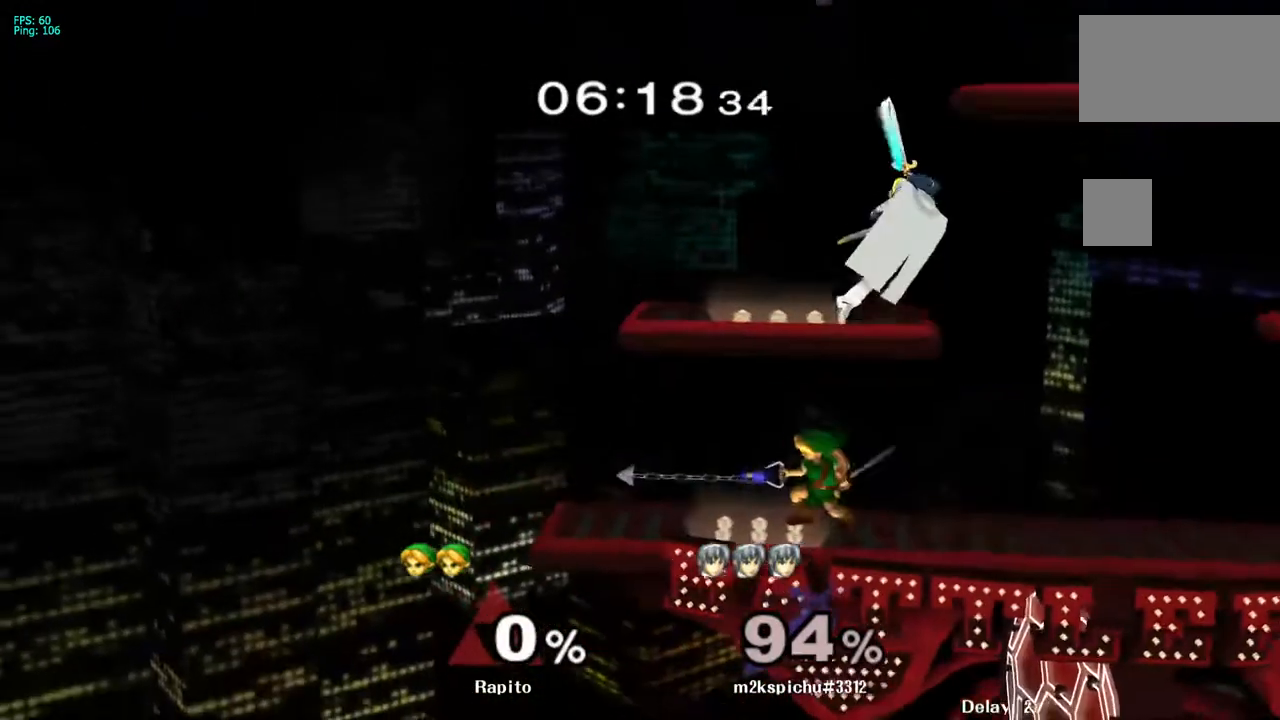
{"buttons": [], "left_stick": "center", "right_stick": "center", "events": [[333, "Y", "down"], [450, "Y", "up"]]}
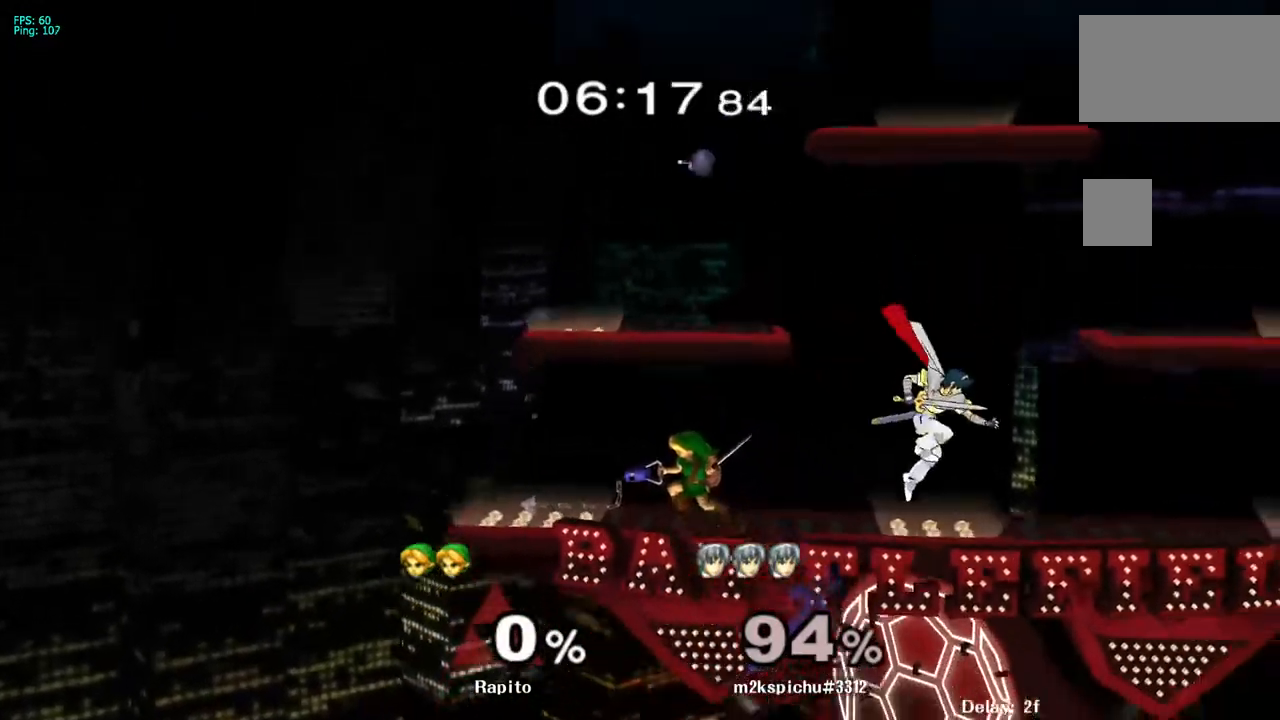
{"buttons": ["L1"], "left_stick": "down", "right_stick": "center", "events": [[17, "Y", "down"], [117, "Y", "up"], [417, "L1", "down"], [483, "left_stick", "down"]]}
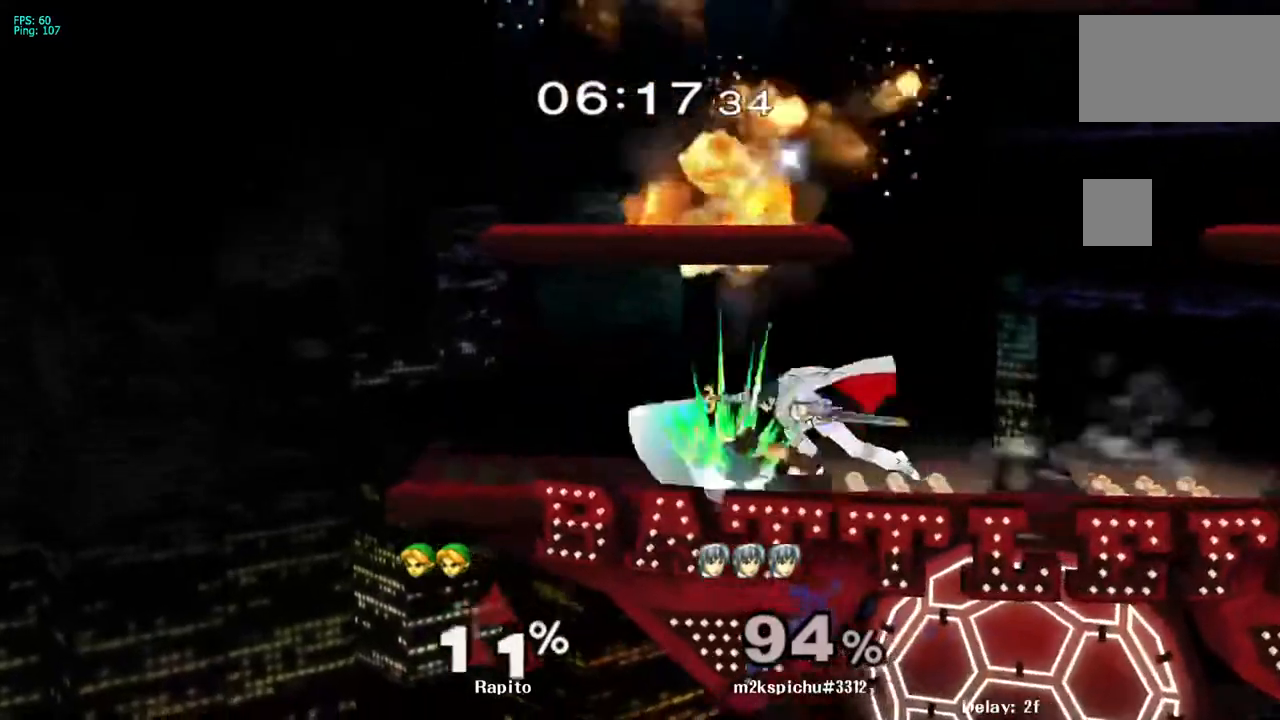
{"buttons": ["L1"], "left_stick": "center", "right_stick": "center", "events": [[350, "left_stick", "center"]]}
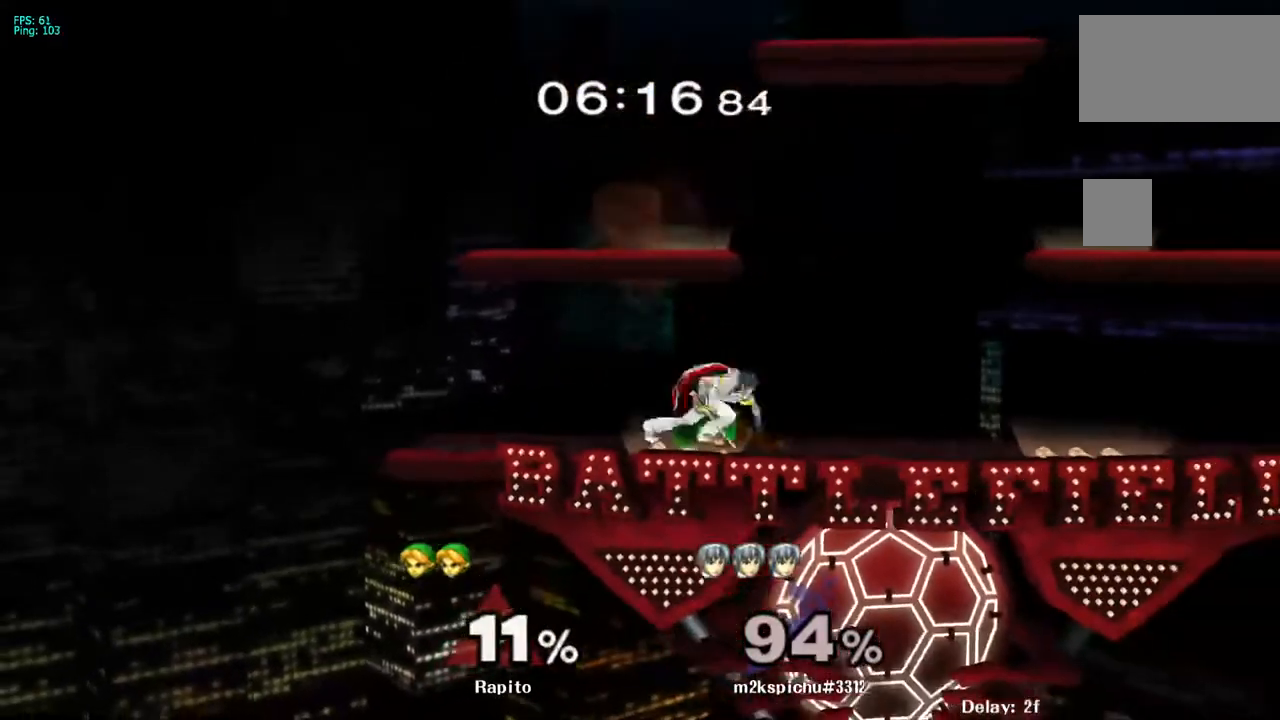
{"buttons": [], "left_stick": "center", "right_stick": "center", "events": [[167, "L1", "up"], [167, "left_stick", "up"], [417, "left_stick", "center"]]}
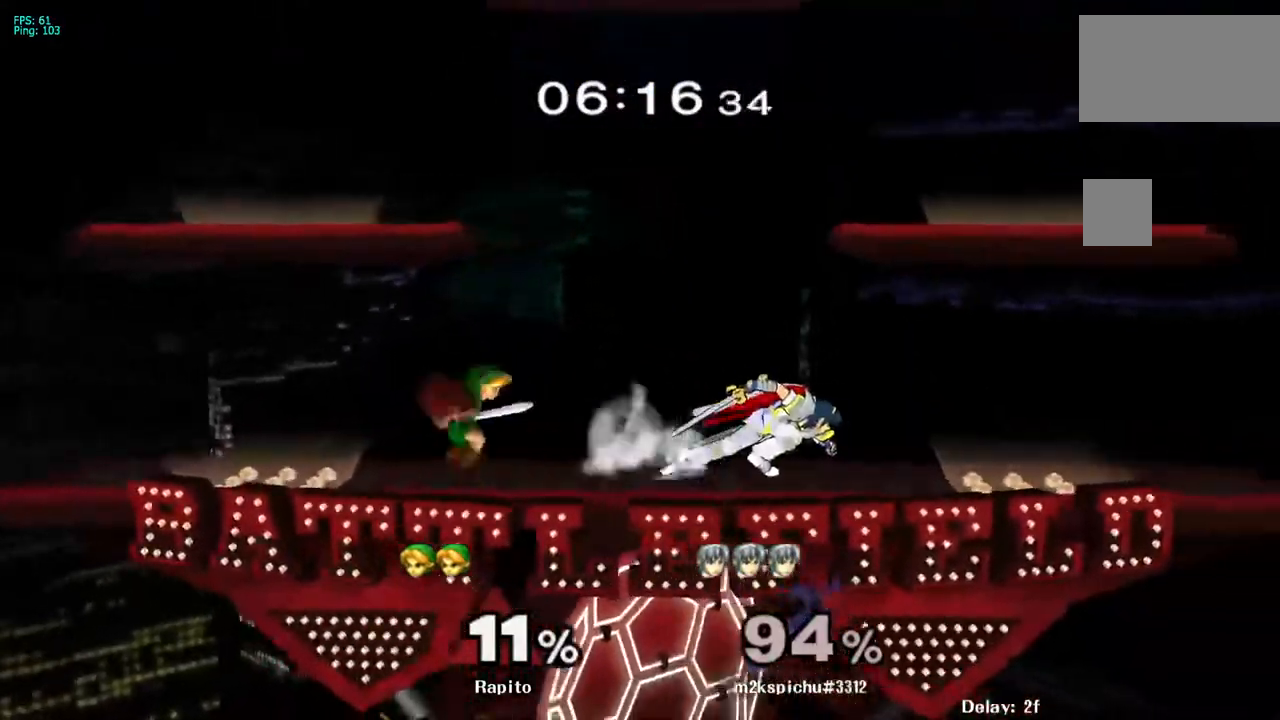
{"buttons": [], "left_stick": "center", "right_stick": "center", "events": [[33, "L1", "down"], [83, "left_stick", "down"], [217, "L1", "up"], [300, "left_stick", "center"]]}
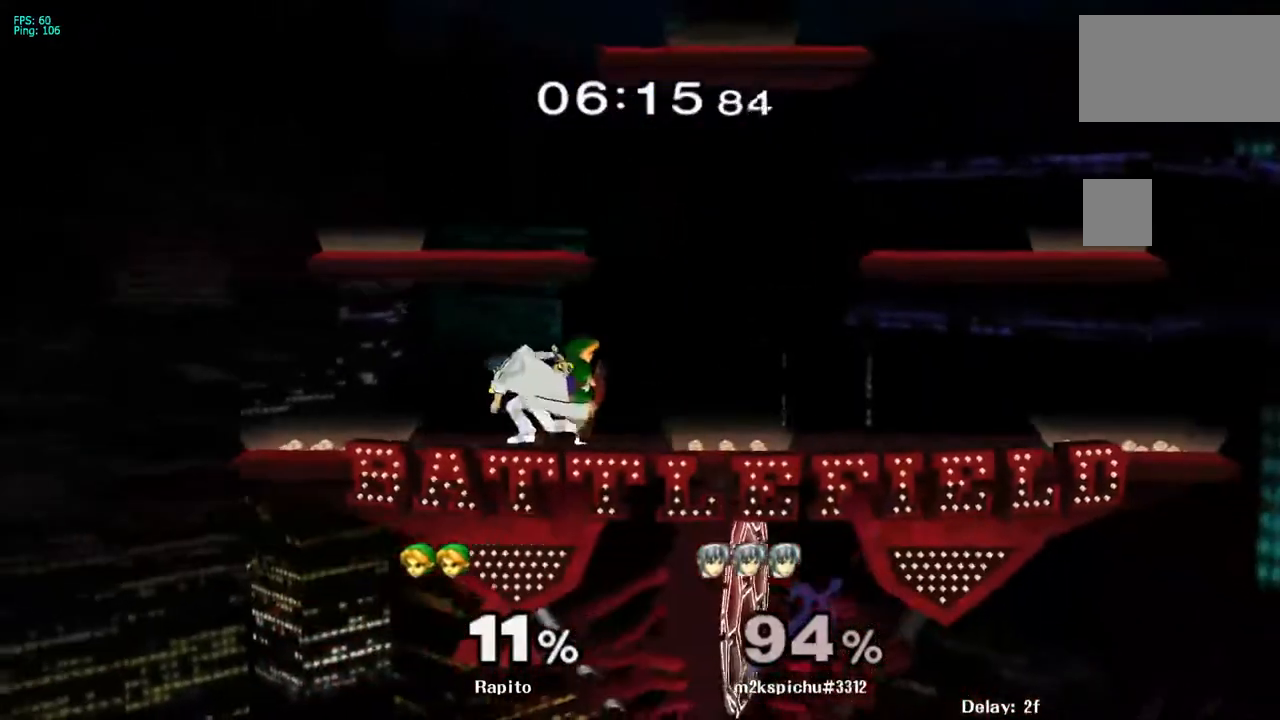
{"buttons": [], "left_stick": "down", "right_stick": "center", "events": [[33, "Y", "down"], [67, "Y", "up"], [117, "A", "down"], [217, "left_stick", "right"], [467, "A", "up"], [467, "left_stick", "down"]]}
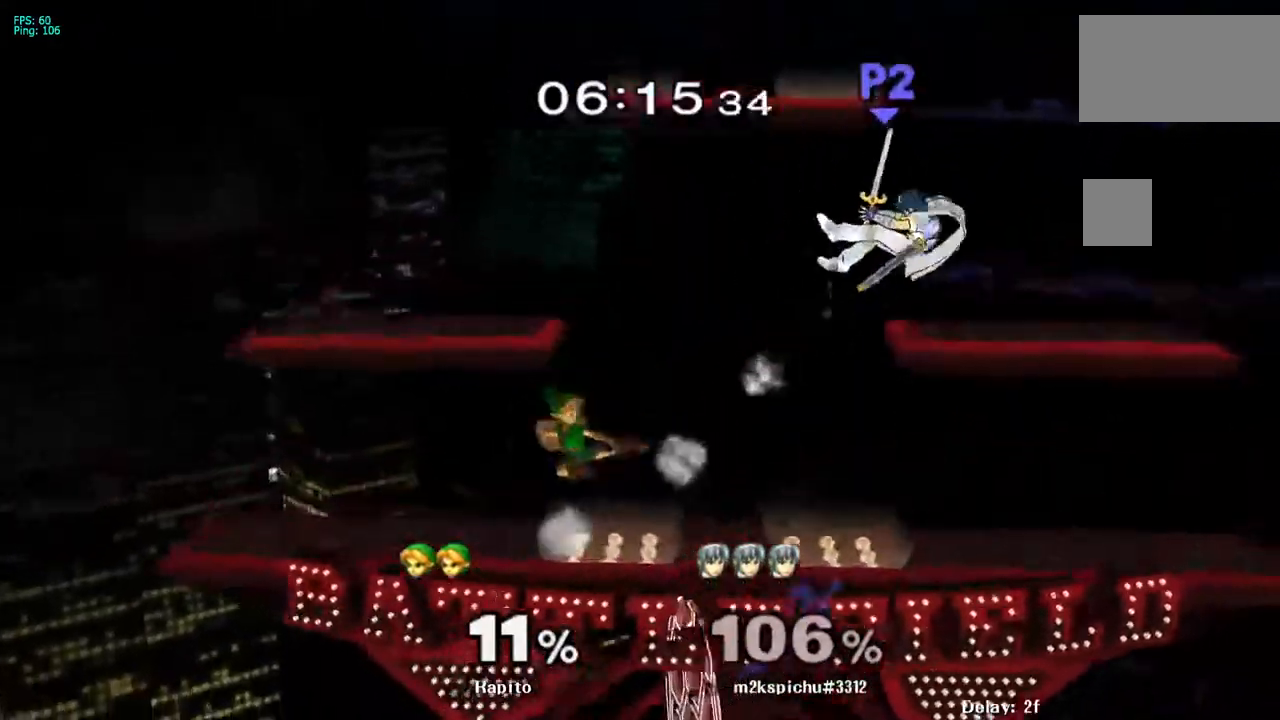
{"buttons": [], "left_stick": "right", "right_stick": "center"}
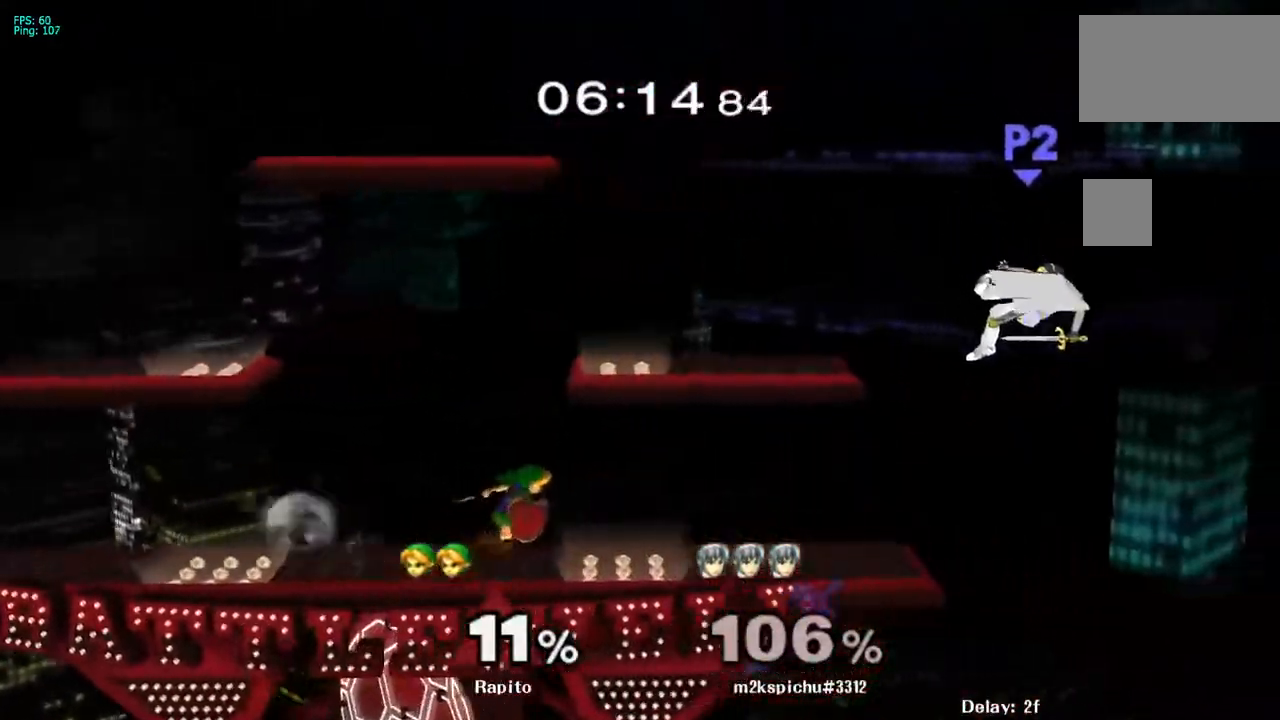
{"buttons": ["Y"], "left_stick": "center", "right_stick": "center", "events": [[450, "Y", "down"], [500, "left_stick", "center"]]}
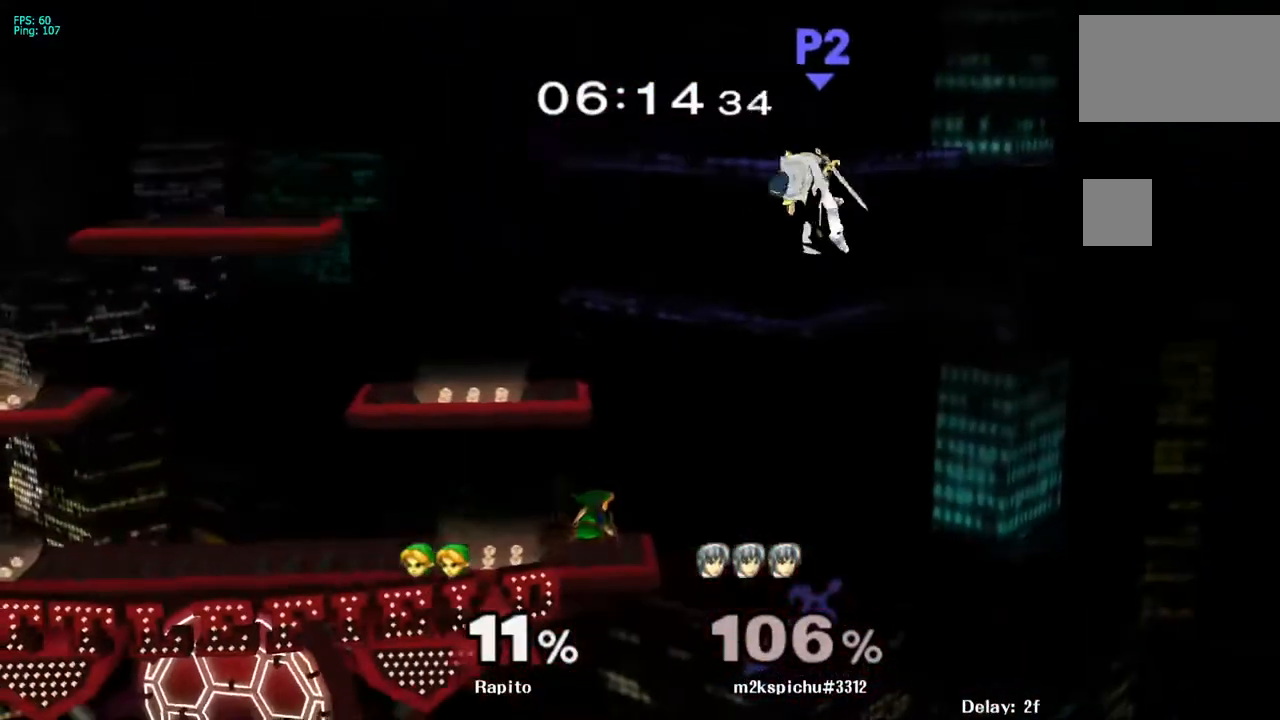
{"buttons": ["A"], "left_stick": "left", "right_stick": "center", "events": [[167, "left_stick", "left"], [300, "A", "down"], [483, "Y", "up"]]}
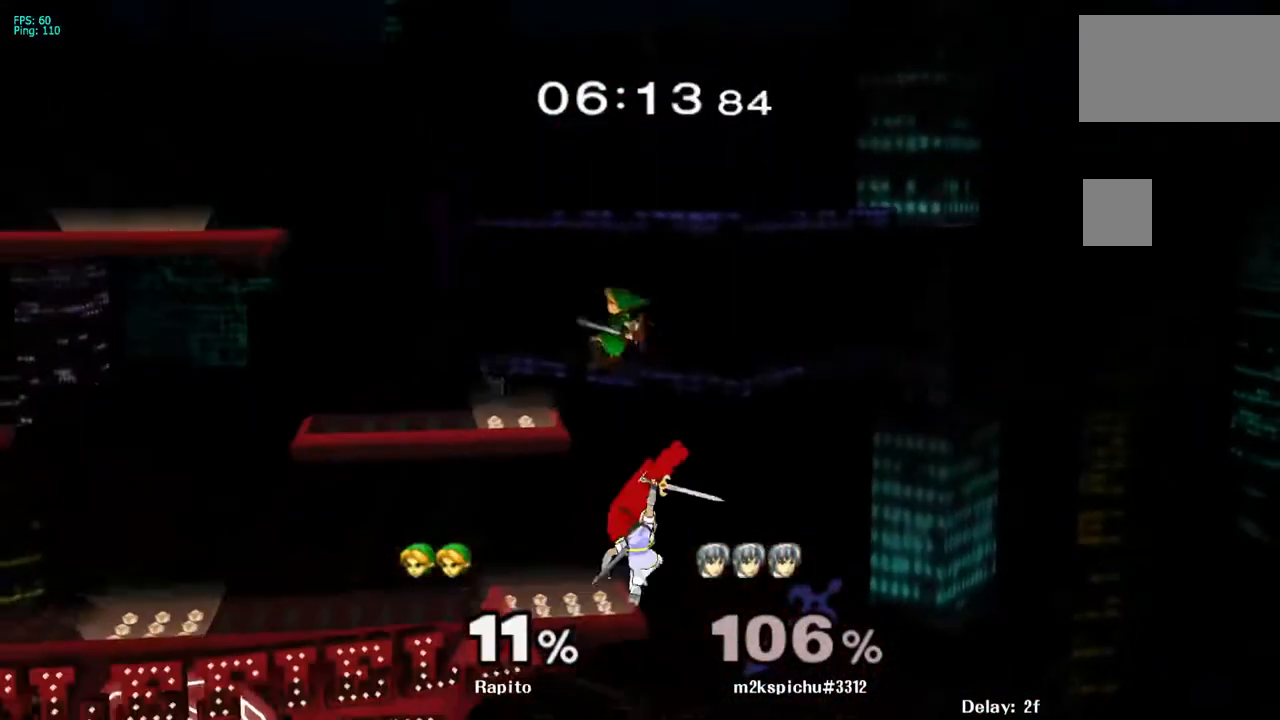
{"buttons": ["L1"], "left_stick": "down", "right_stick": "center", "events": [[167, "A", "up"], [317, "L1", "down"], [317, "left_stick", "down-left"], [417, "left_stick", "center"], [483, "left_stick", "down"]]}
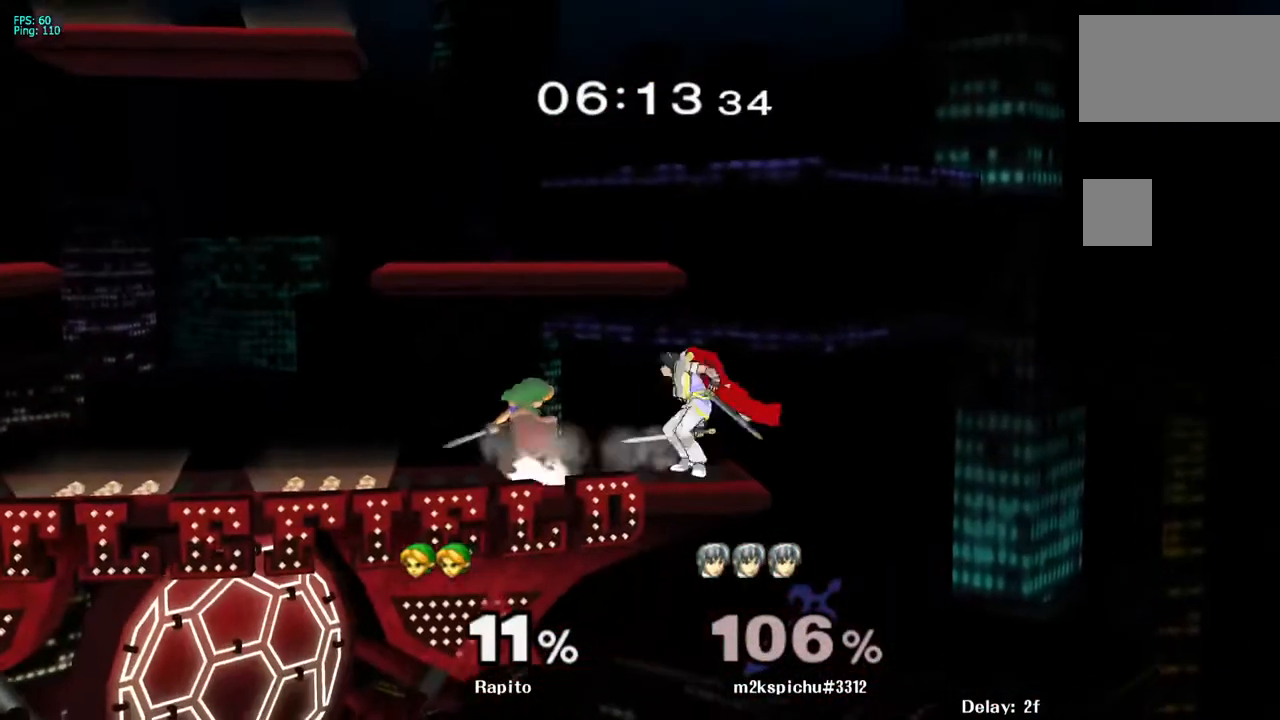
{"buttons": [], "left_stick": "down", "right_stick": "center", "events": [[100, "L1", "up"], [183, "left_stick", "center"], [300, "left_stick", "down"], [367, "right_stick", "down"], [433, "right_stick", "center"]]}
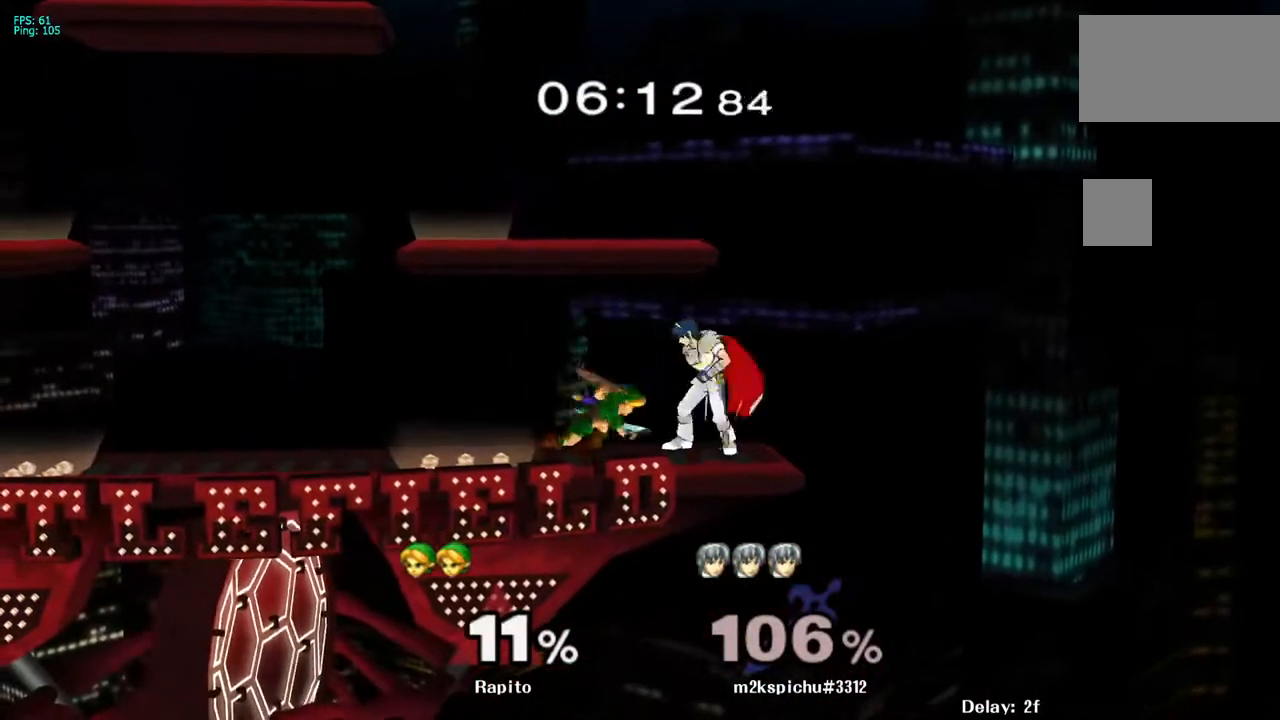
{"buttons": [], "left_stick": "center", "right_stick": "center", "events": [[317, "left_stick", "center"]]}
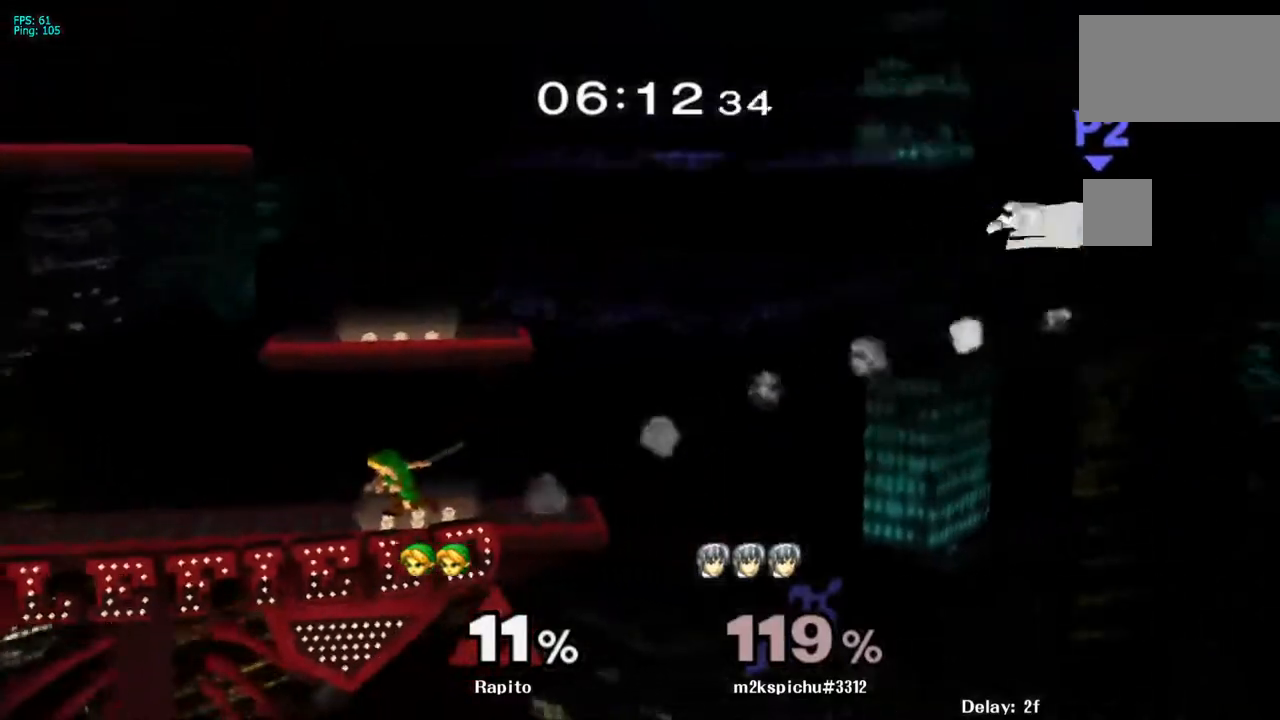
{"buttons": [], "left_stick": "left", "right_stick": "center", "events": [[167, "left_stick", "left"], [233, "Y", "down"], [267, "left_stick", "down-left"], [283, "R1", "down"], [350, "Y", "up"], [450, "R1", "up"], [467, "left_stick", "left"]]}
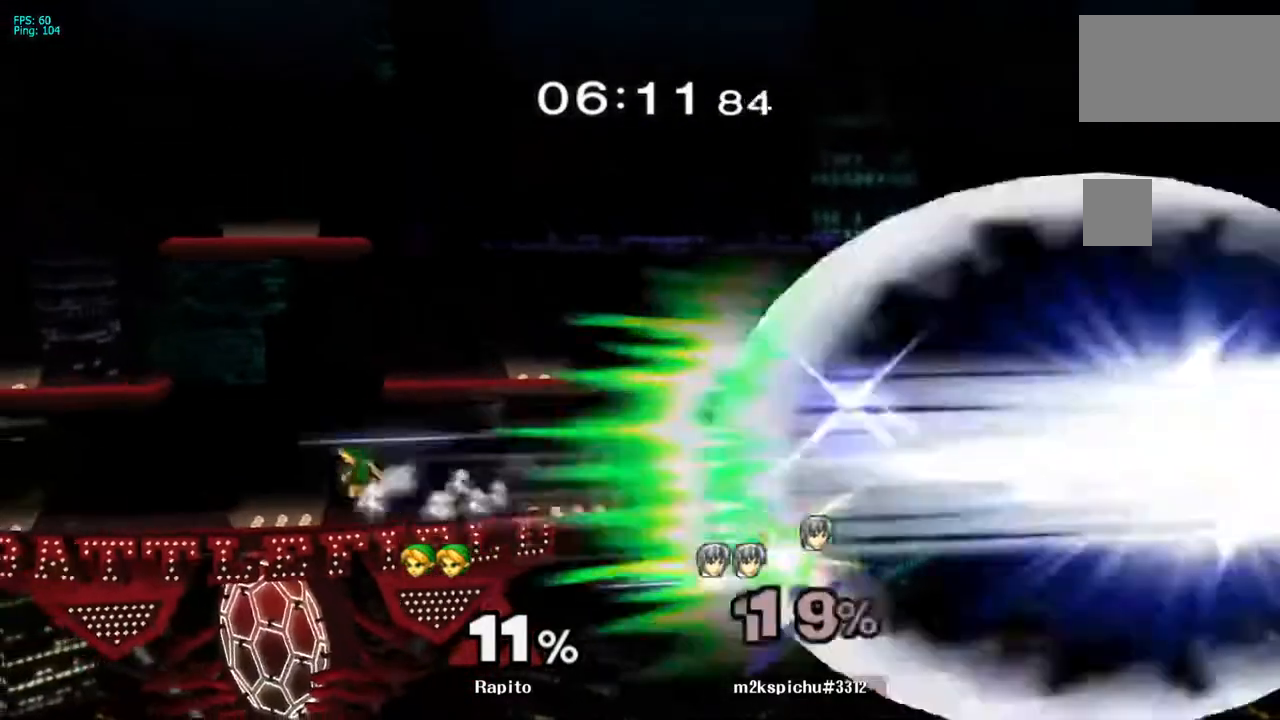
{"buttons": [], "left_stick": "left", "right_stick": "center", "events": [[300, "Y", "down"], [500, "Y", "up"]]}
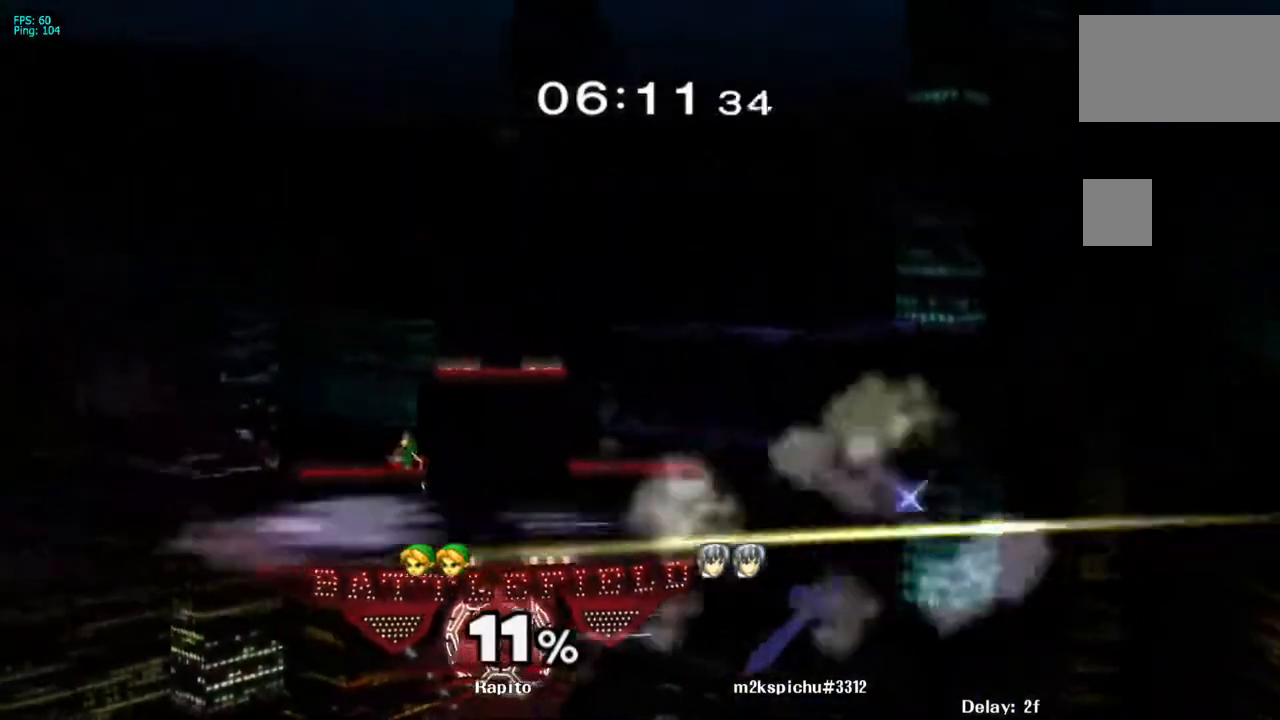
{"buttons": ["B"], "left_stick": "down", "right_stick": "center", "events": [[50, "R1", "down"], [50, "left_stick", "down-right"], [167, "Y", "down"], [200, "R1", "up"], [250, "Y", "up"], [250, "left_stick", "down"], [317, "B", "down"]]}
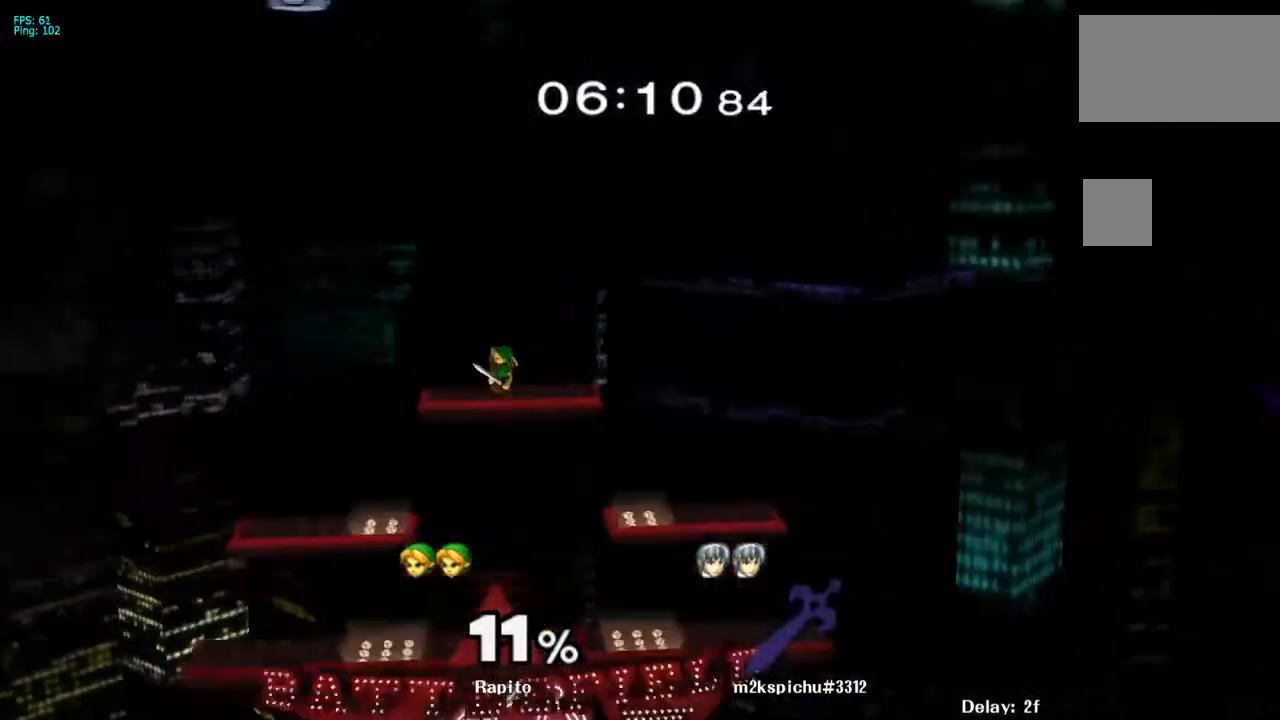
{"buttons": [], "left_stick": "down", "right_stick": "center", "events": [[17, "B", "up"], [17, "left_stick", "down-right"], [167, "left_stick", "center"], [467, "left_stick", "down"]]}
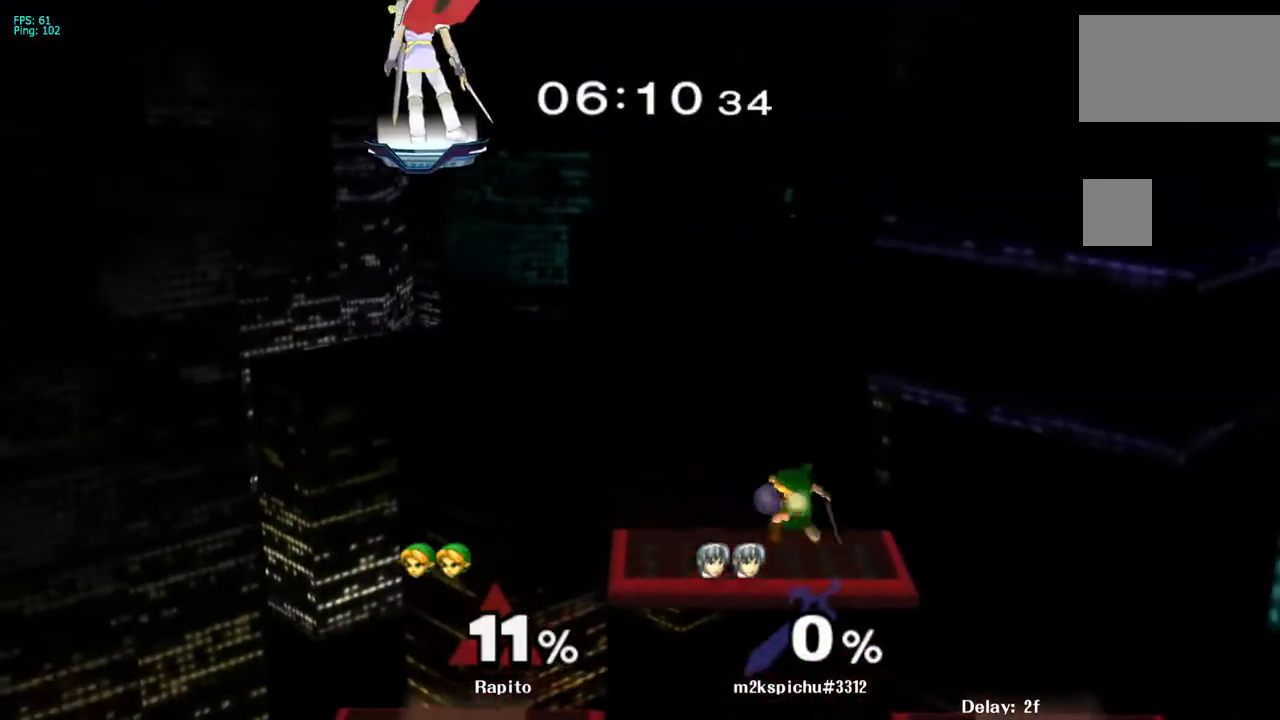
{"buttons": ["R1"], "left_stick": "down-right", "right_stick": "center", "events": [[283, "Y", "down"], [283, "left_stick", "center"], [400, "Y", "up"], [450, "R1", "down"], [467, "left_stick", "down-right"]]}
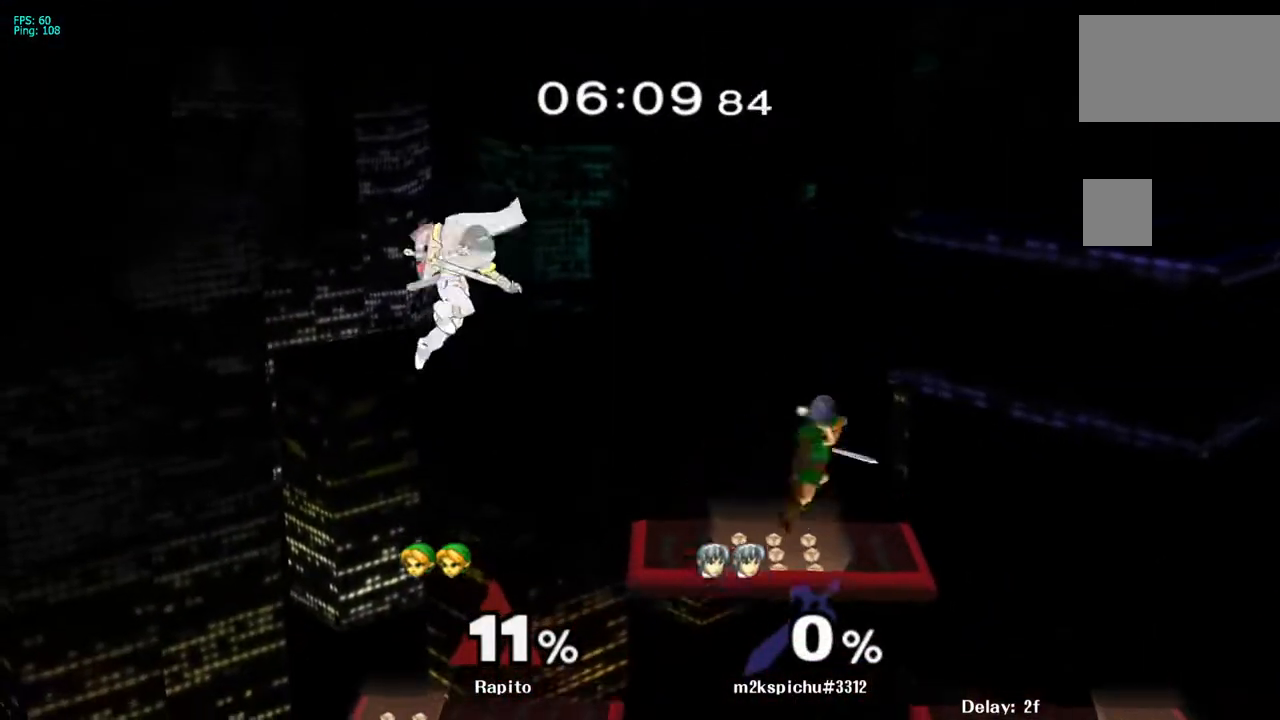
{"buttons": [], "left_stick": "right", "right_stick": "center", "events": [[133, "R1", "up"], [150, "left_stick", "center"], [217, "left_stick", "right"]]}